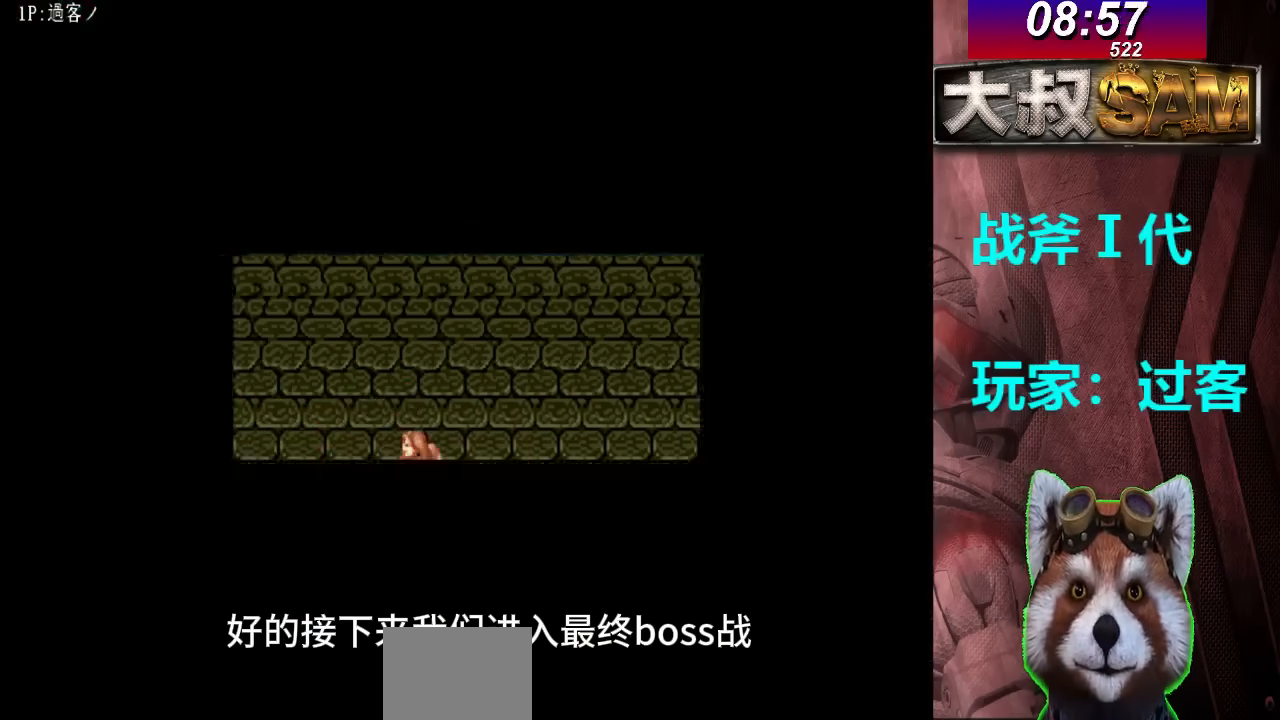
Gameplay with a controller (arcade stick); each line is a JSON object with the inputs held at the frame after it. "events" lists button and stick changes between this image and that frame as [ms after this image, input, new state], when the widget could be followed in between. Not read: L3 R3.
{"buttons": [], "left_stick": "center", "events": []}
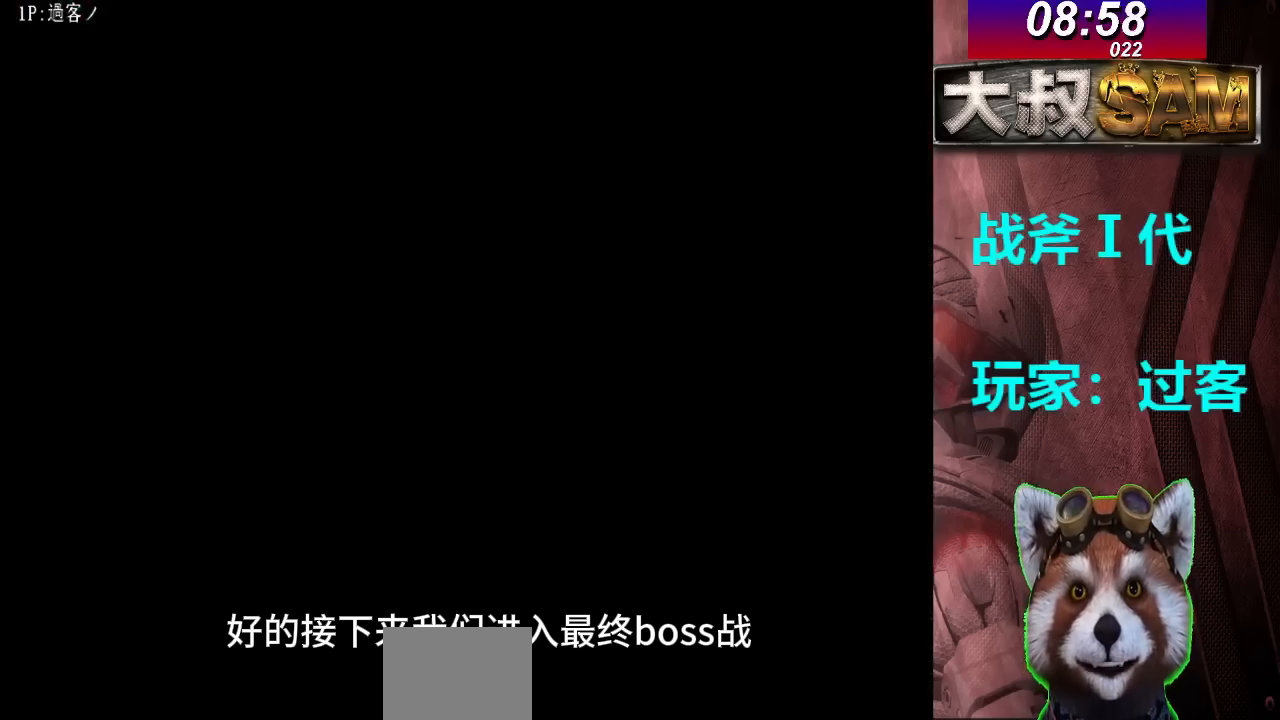
{"buttons": ["B"], "left_stick": "center", "events": [[500, "B", "down"]]}
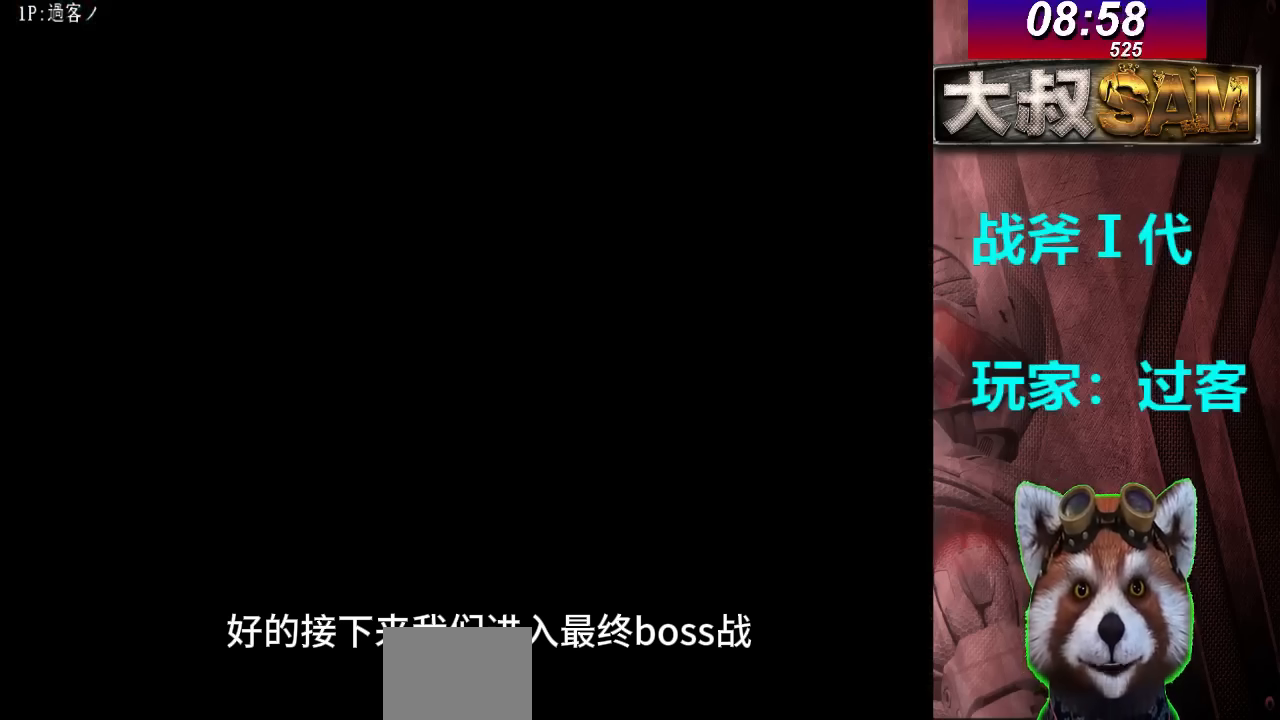
{"buttons": [], "left_stick": "center", "events": [[100, "B", "up"]]}
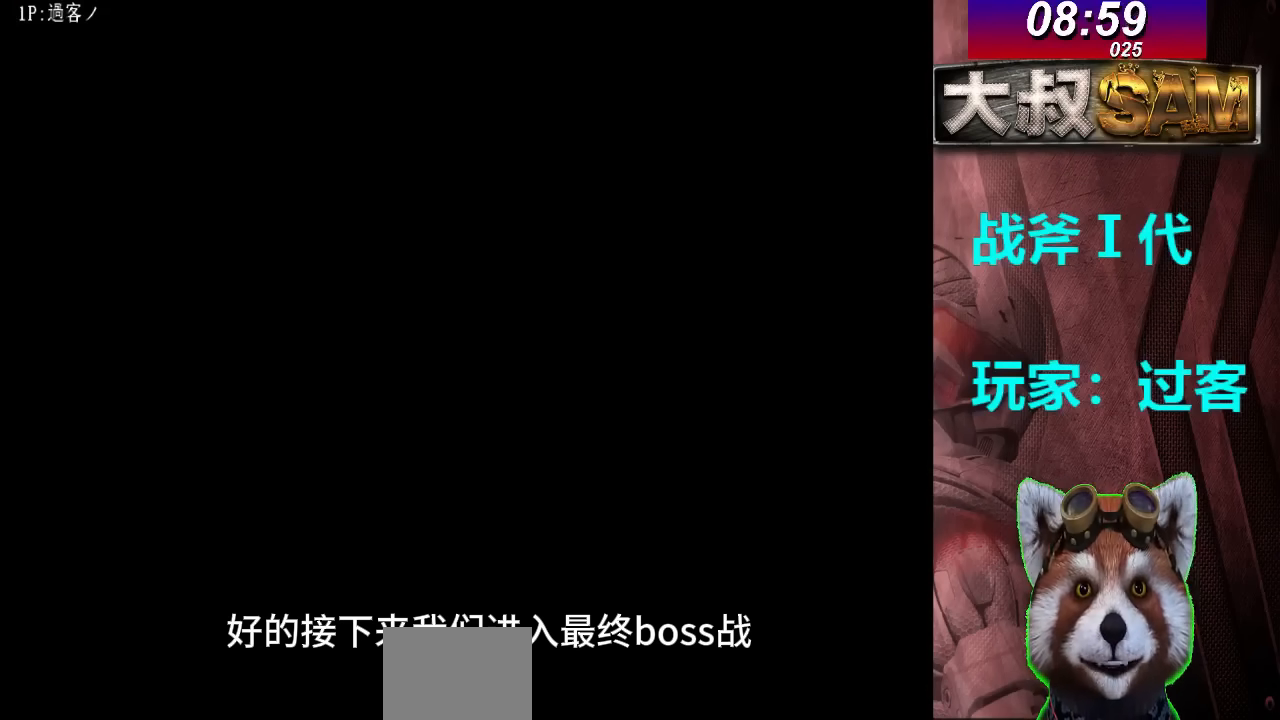
{"buttons": [], "left_stick": "center", "events": []}
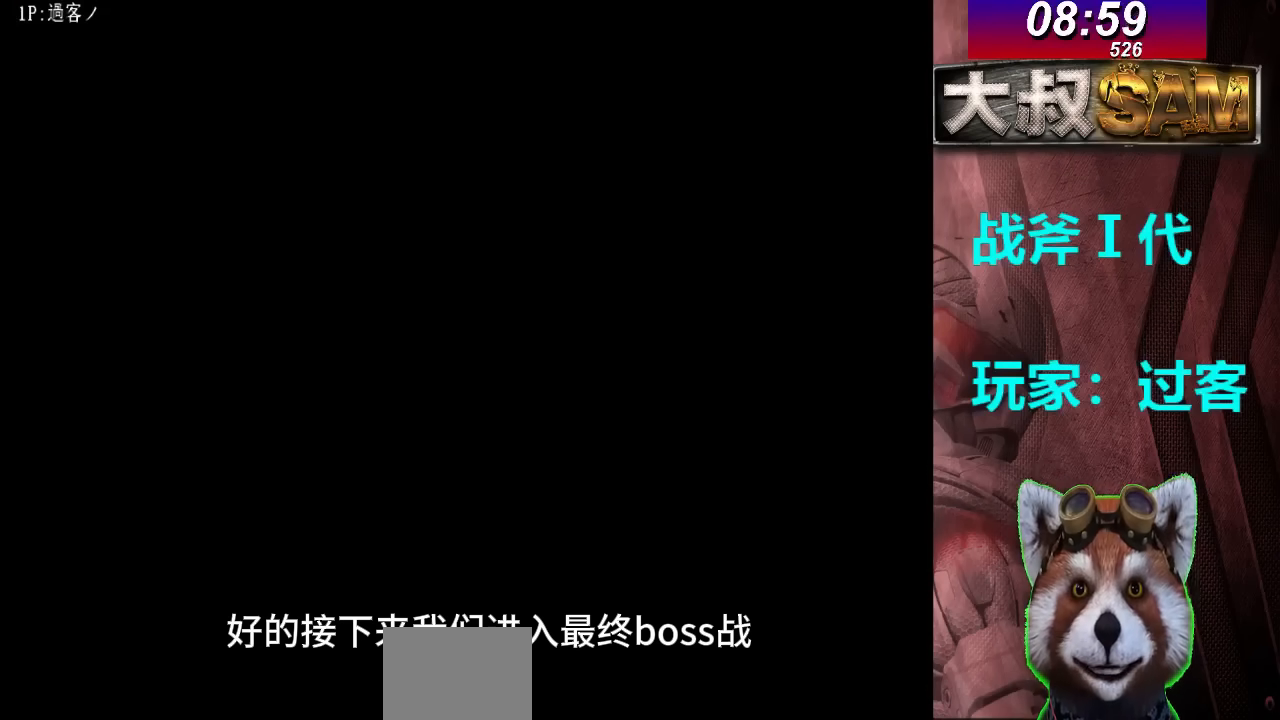
{"buttons": [], "left_stick": "center", "events": []}
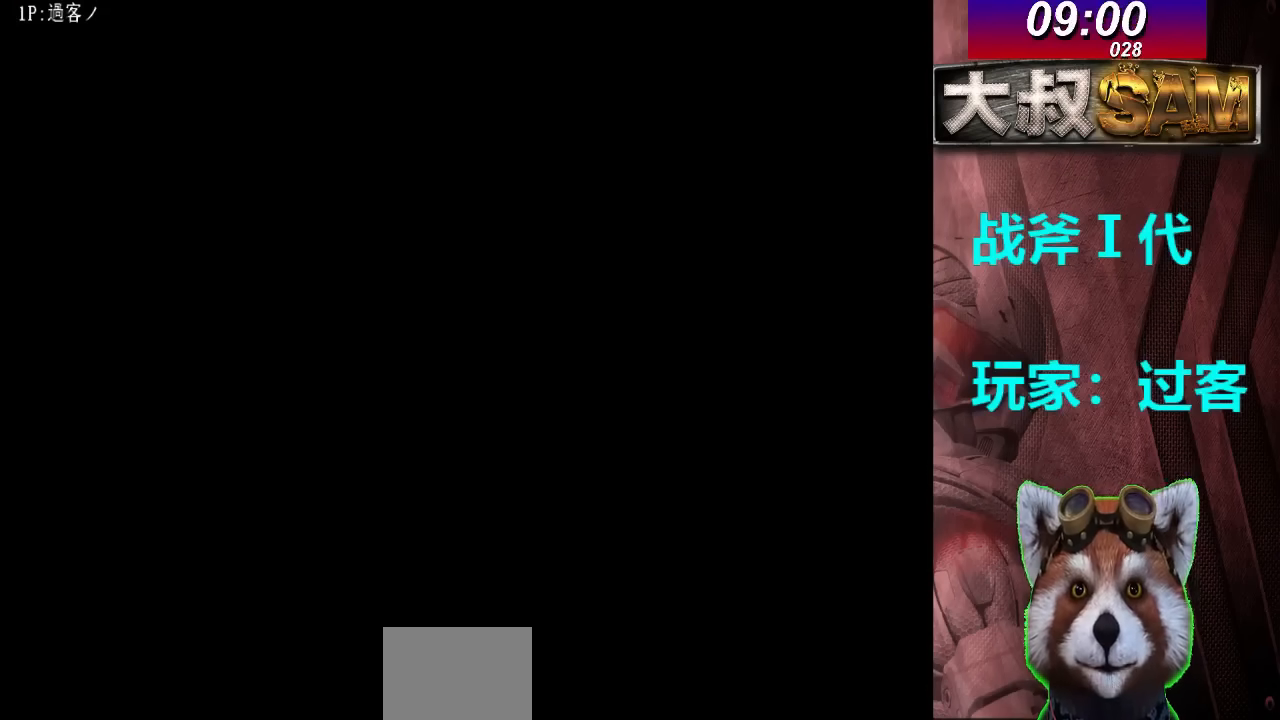
{"buttons": ["B"], "left_stick": "center", "events": [[233, "B", "down"], [300, "B", "up"], [500, "B", "down"]]}
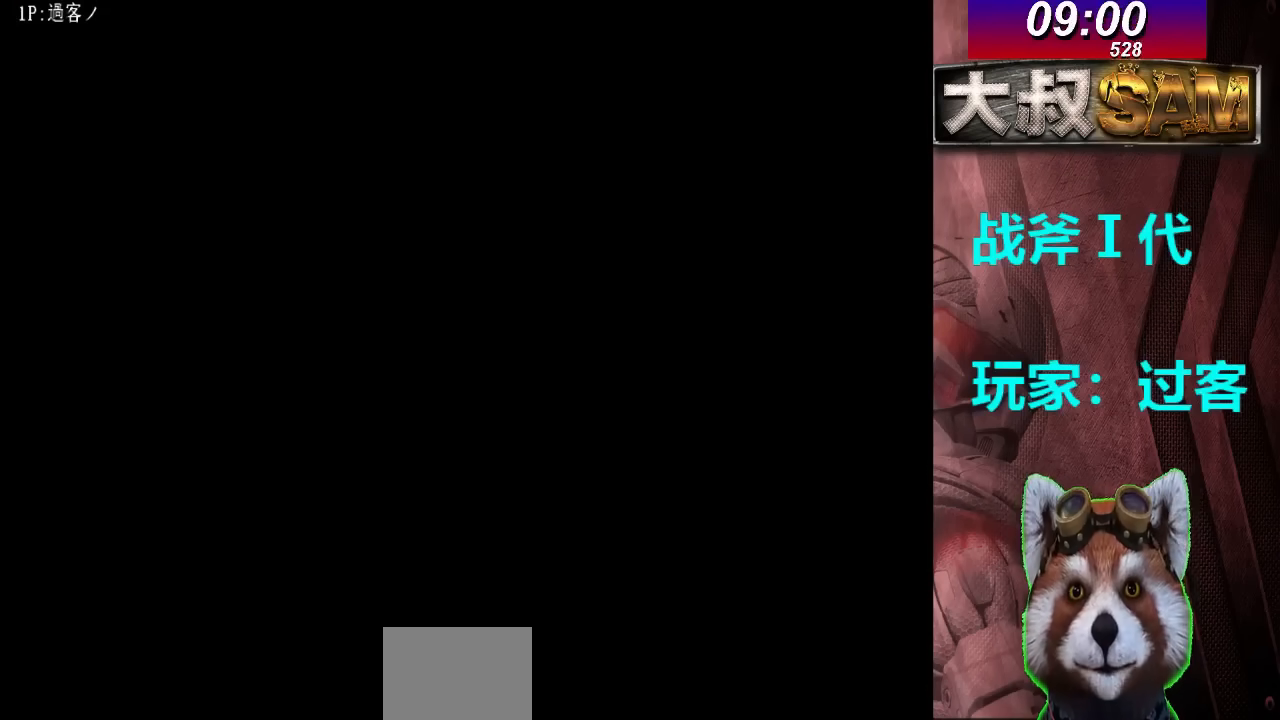
{"buttons": [], "left_stick": "center", "events": [[33, "B", "up"], [167, "B", "down"], [200, "B", "up"], [400, "B", "down"], [467, "B", "up"]]}
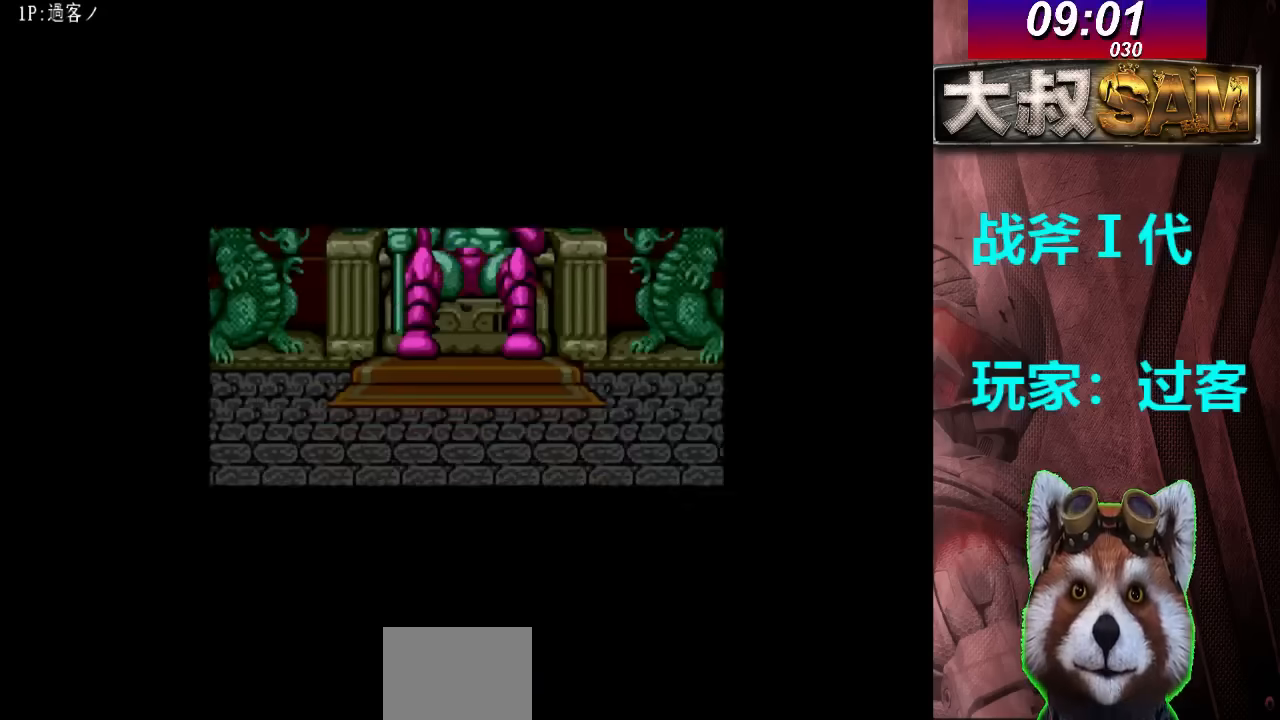
{"buttons": [], "left_stick": "center", "events": [[33, "B", "down"], [100, "B", "up"], [167, "B", "down"], [233, "B", "up"], [333, "B", "down"], [367, "B", "up"], [433, "B", "down"], [500, "B", "up"]]}
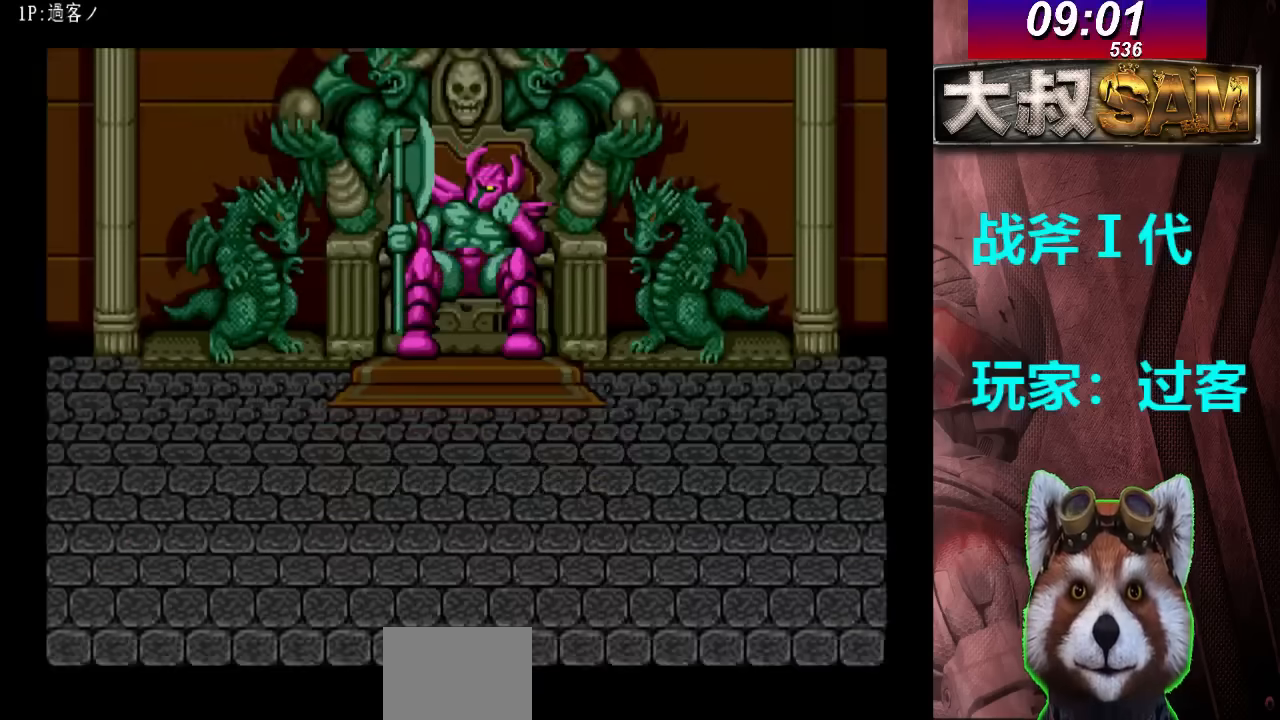
{"buttons": [], "left_stick": "center", "events": []}
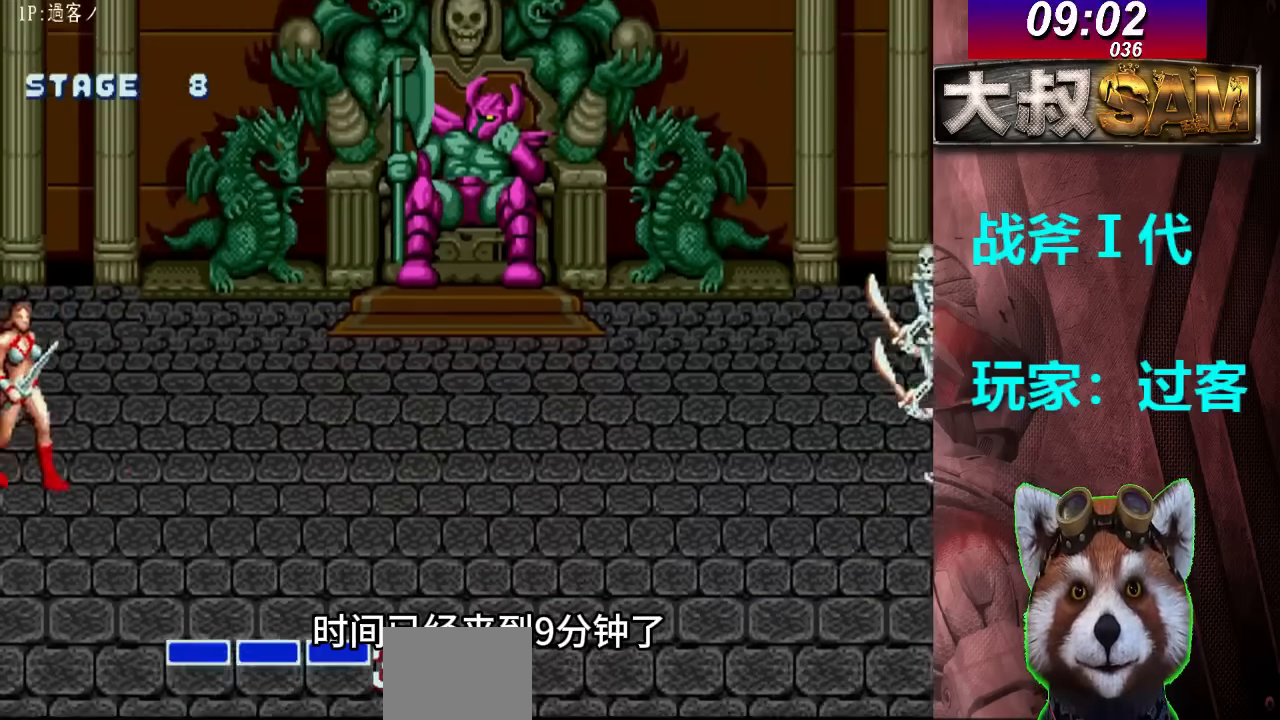
{"buttons": [], "left_stick": "center", "events": []}
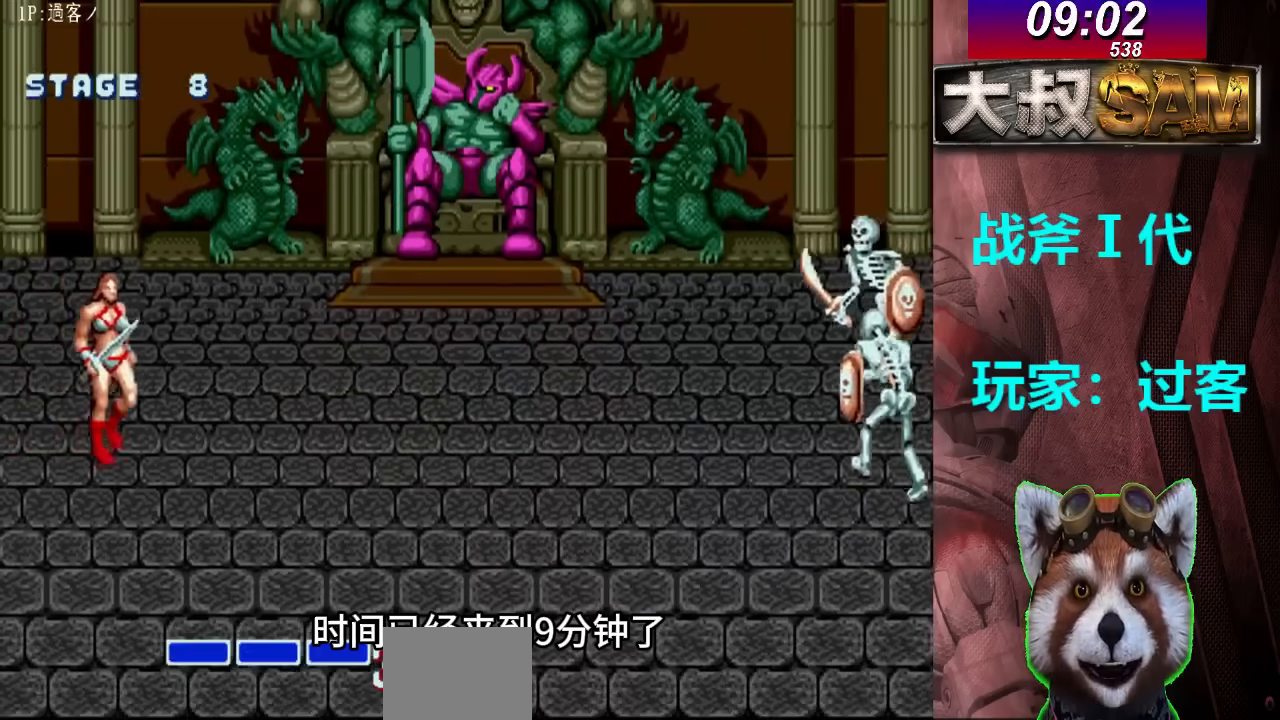
{"buttons": [], "left_stick": "up", "events": [[367, "left_stick", "up"]]}
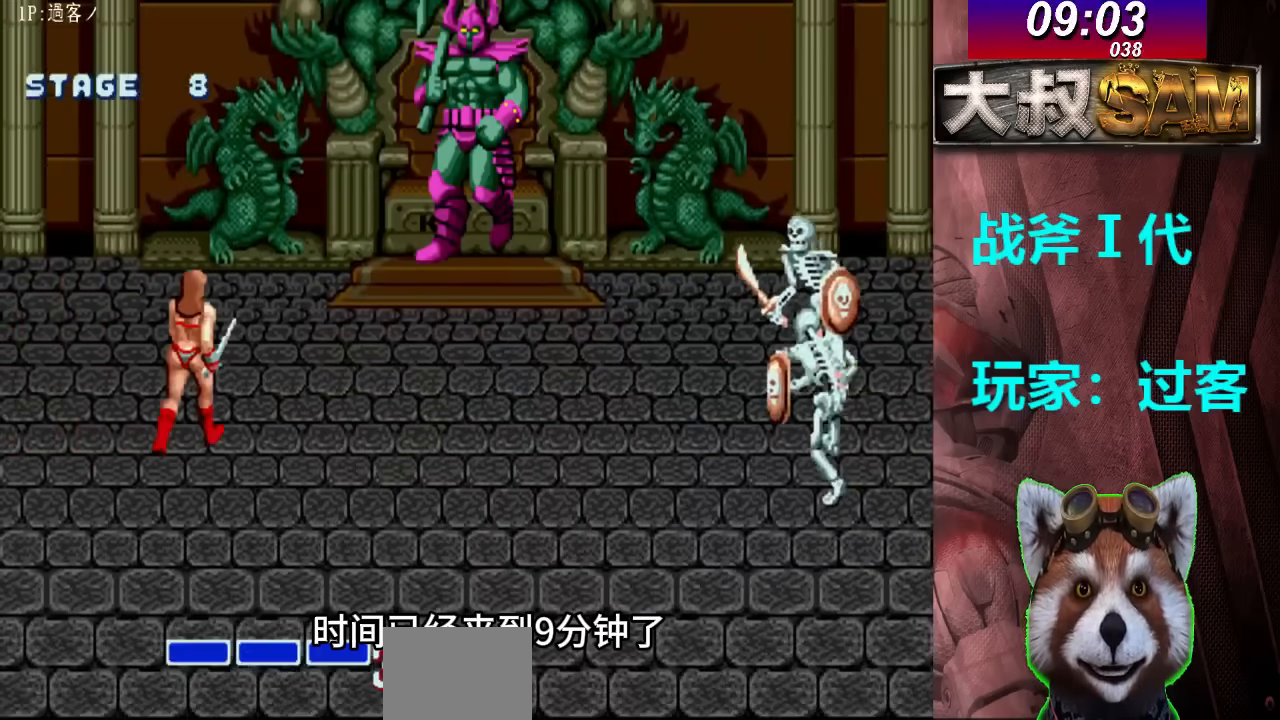
{"buttons": [], "left_stick": "up-right", "events": [[500, "left_stick", "up-right"]]}
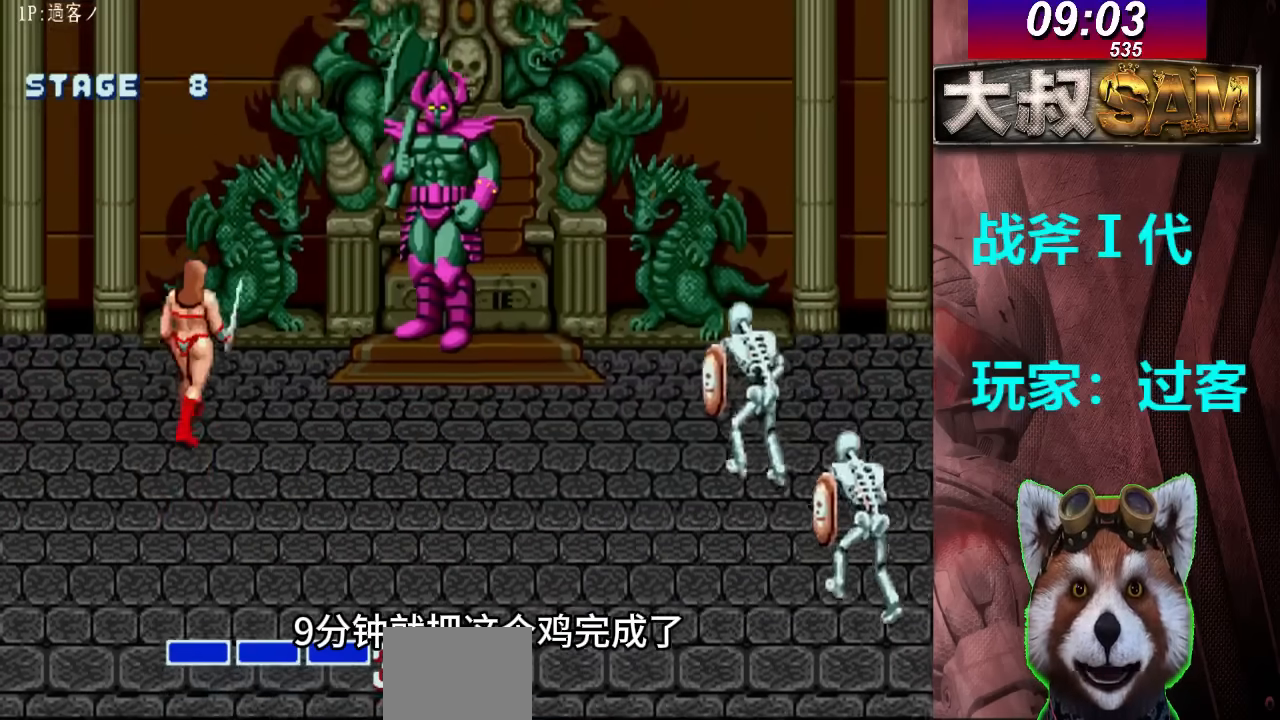
{"buttons": [], "left_stick": "right", "events": [[33, "left_stick", "up"], [67, "left_stick", "center"], [133, "left_stick", "right"], [233, "B", "down"], [367, "B", "up"]]}
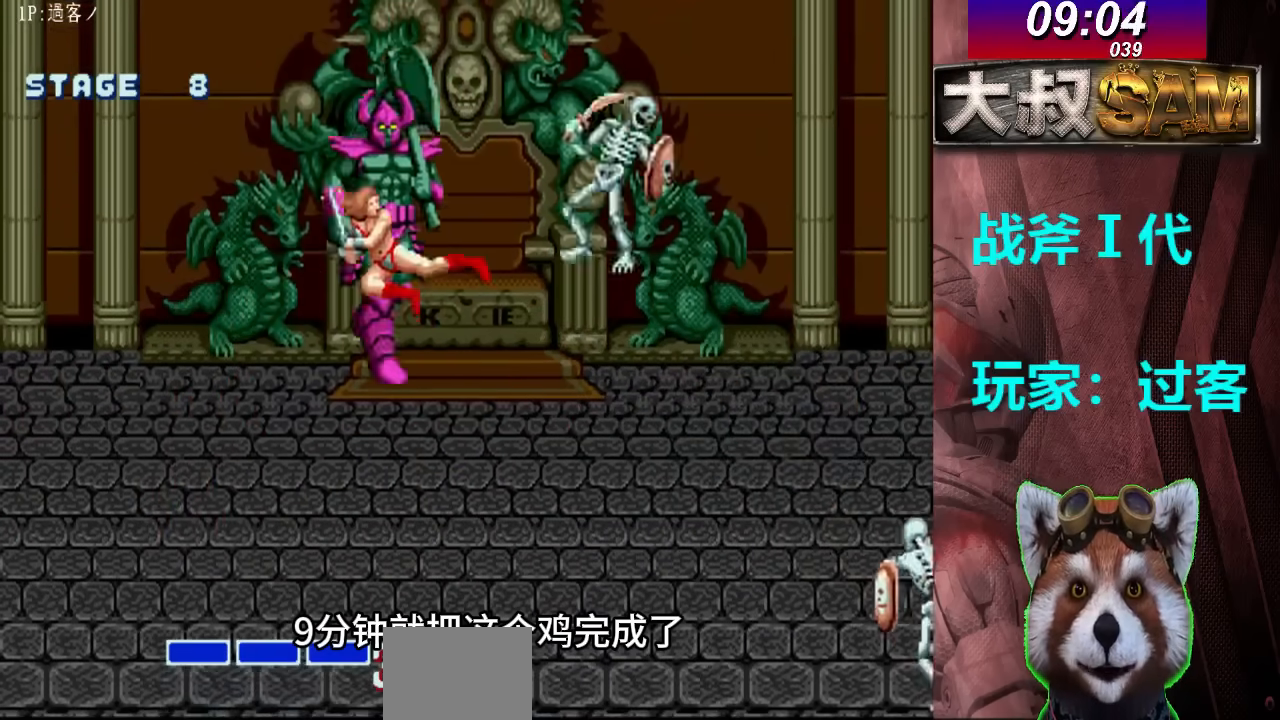
{"buttons": [], "left_stick": "up", "events": [[133, "left_stick", "up-right"], [233, "left_stick", "up"]]}
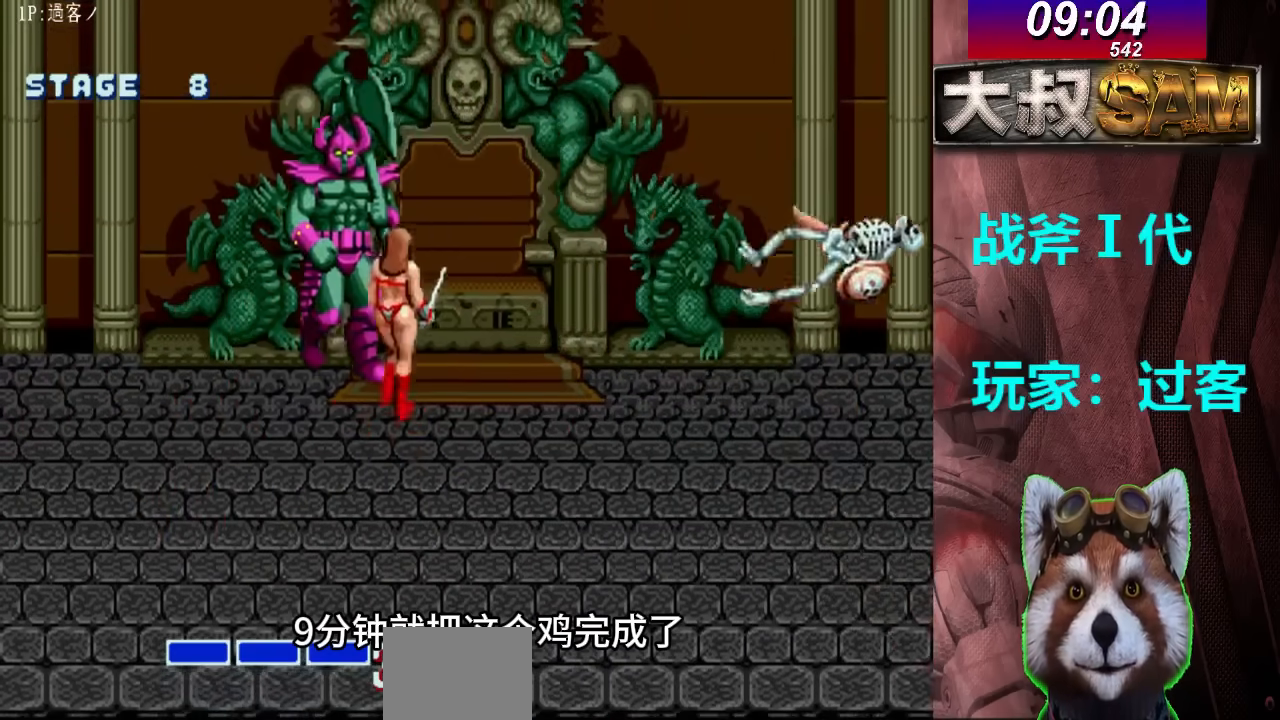
{"buttons": [], "left_stick": "up", "events": [[167, "left_stick", "up-left"], [300, "C", "down"], [367, "C", "up"], [433, "B", "down"], [467, "left_stick", "up"], [500, "B", "up"]]}
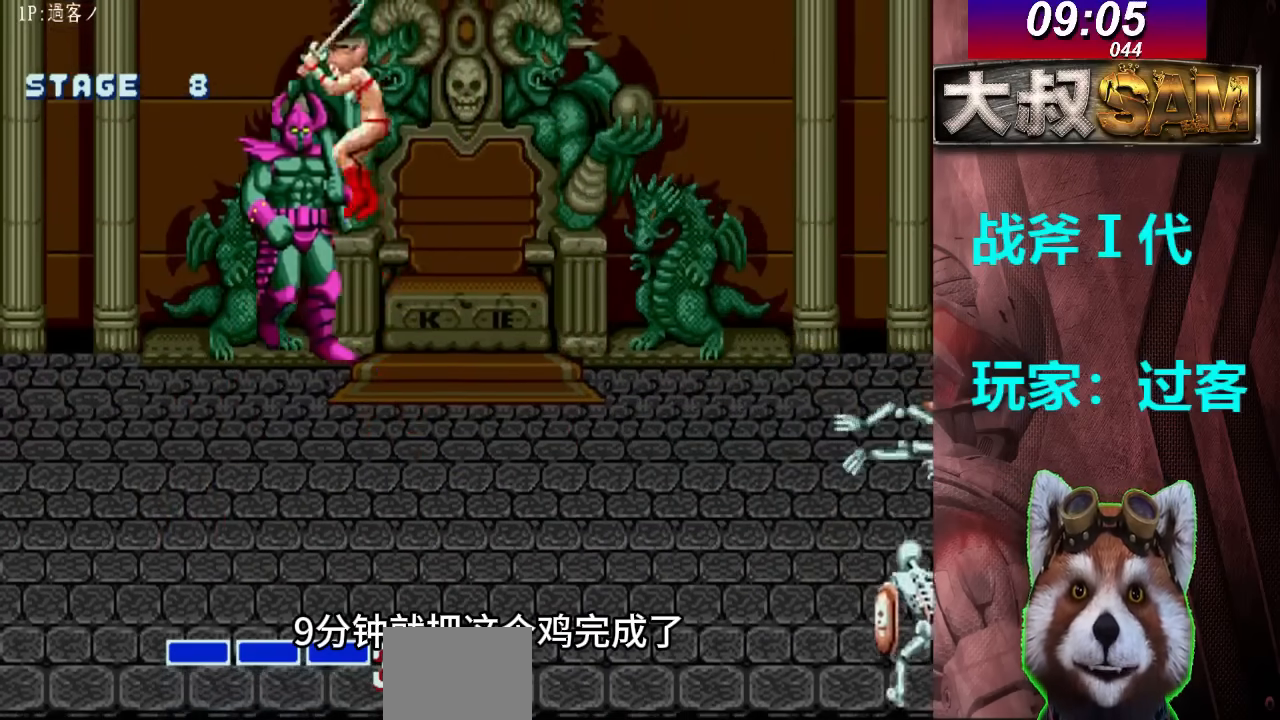
{"buttons": [], "left_stick": "center", "events": [[67, "B", "down"], [133, "B", "up"], [200, "B", "down"], [267, "B", "up"], [300, "B", "down"], [367, "B", "up"], [467, "left_stick", "center"]]}
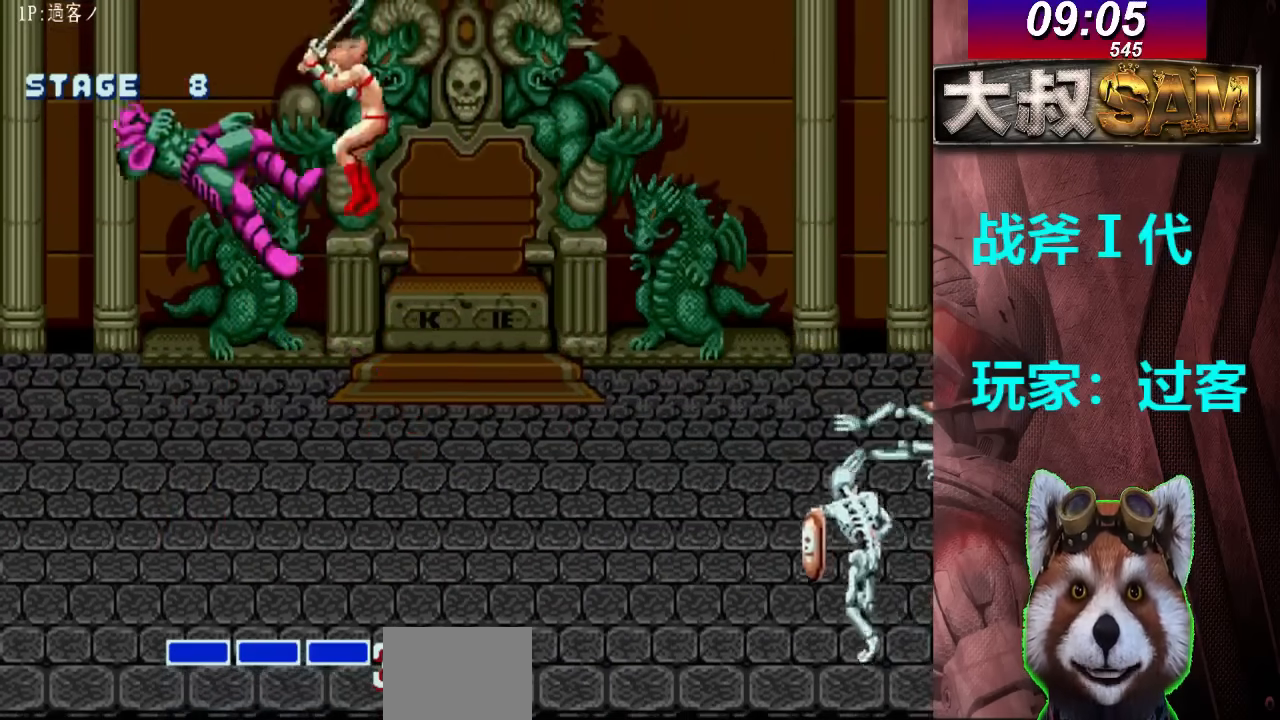
{"buttons": [], "left_stick": "left", "events": [[367, "left_stick", "left"], [433, "left_stick", "center"], [500, "left_stick", "left"]]}
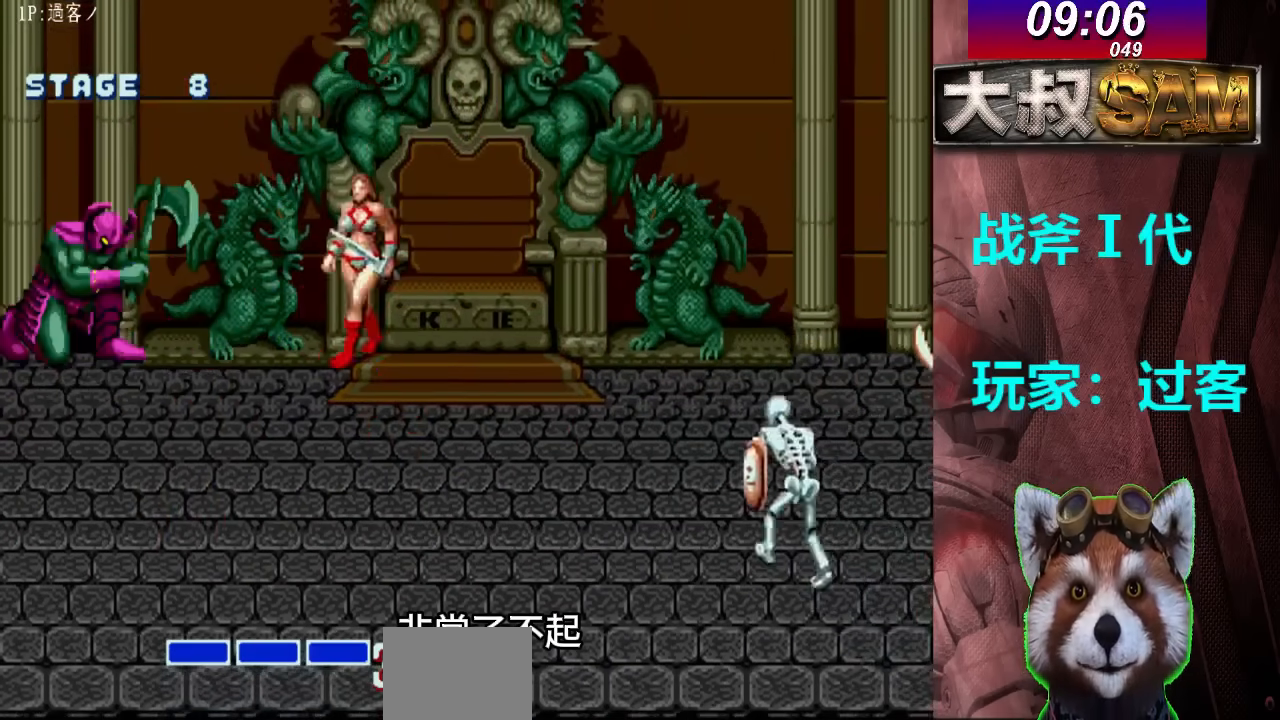
{"buttons": ["B"], "left_stick": "left", "events": [[200, "C", "down"], [333, "C", "up"], [433, "B", "down"]]}
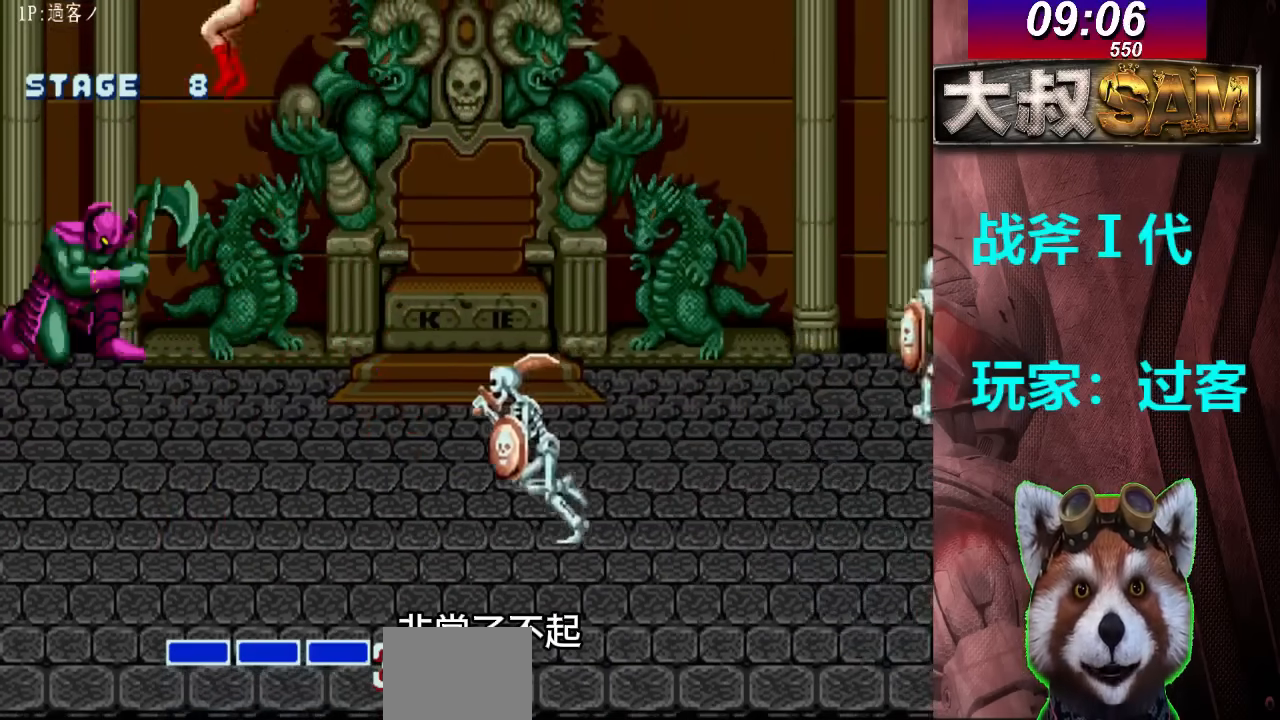
{"buttons": ["B"], "left_stick": "left", "events": []}
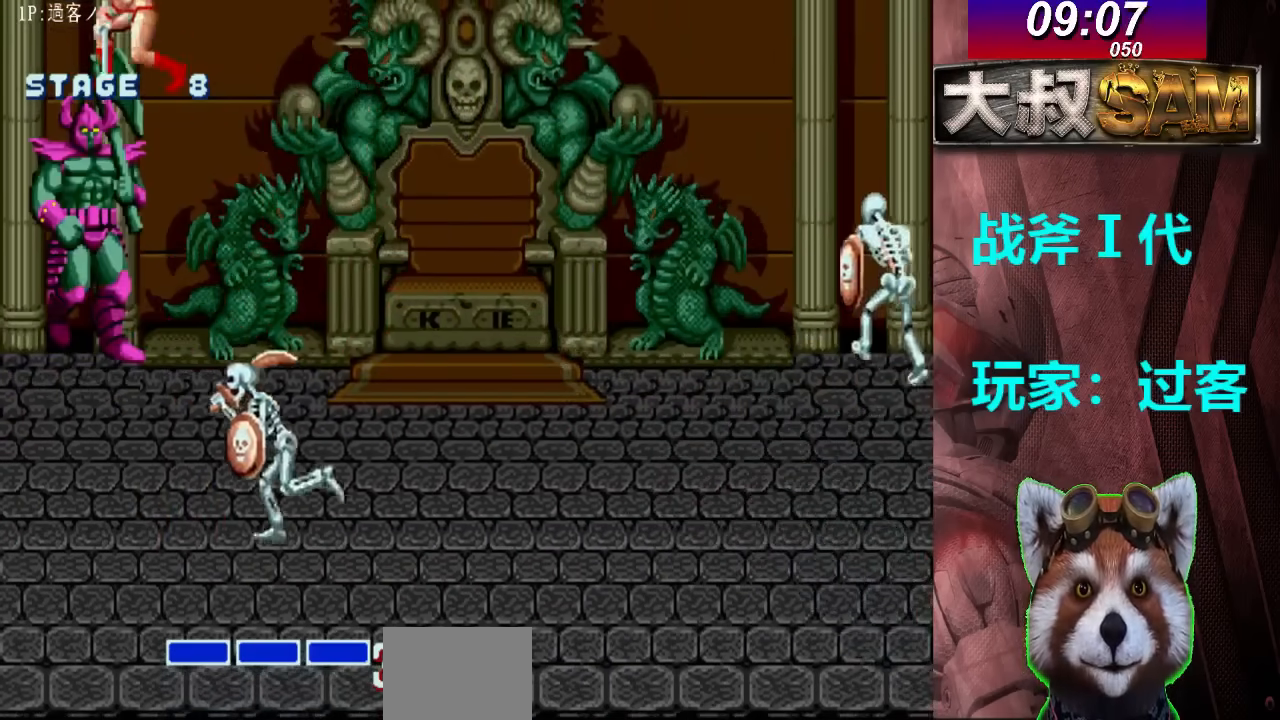
{"buttons": [], "left_stick": "center", "events": [[200, "B", "up"], [267, "left_stick", "center"], [433, "left_stick", "right"], [500, "left_stick", "center"]]}
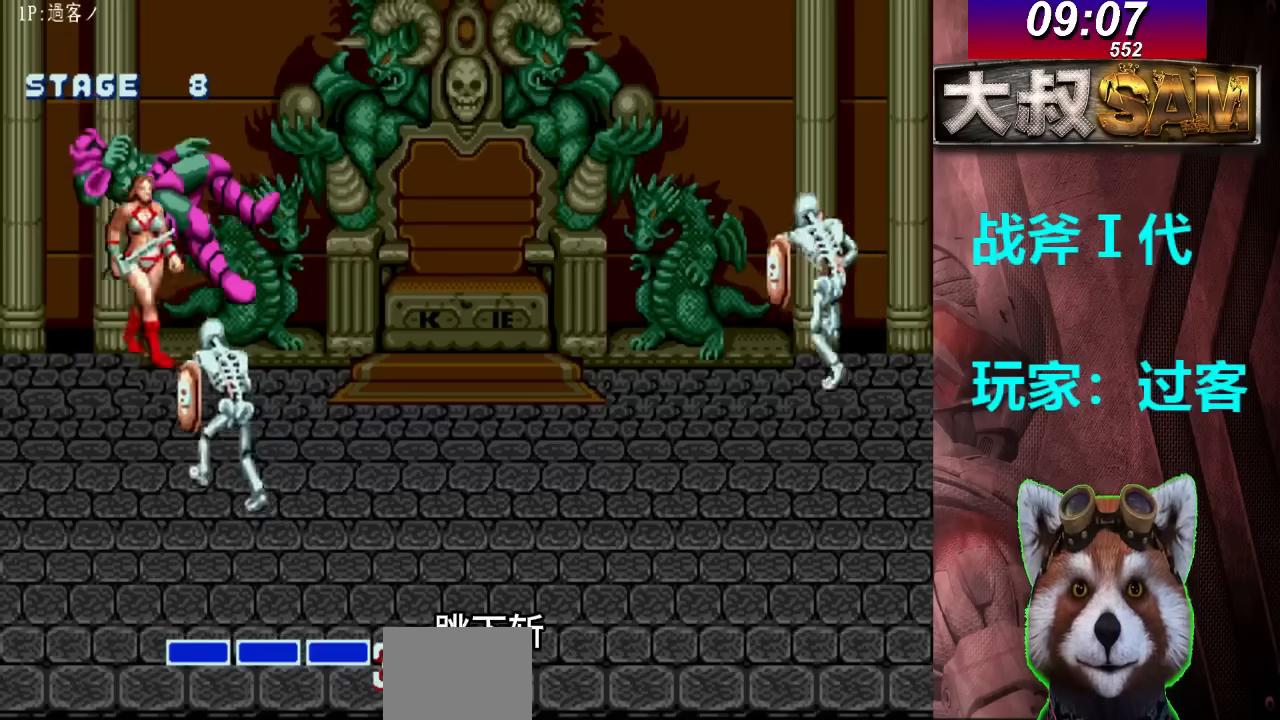
{"buttons": [], "left_stick": "left", "events": [[67, "left_stick", "right"], [233, "C", "down"], [400, "left_stick", "left"], [433, "C", "up"]]}
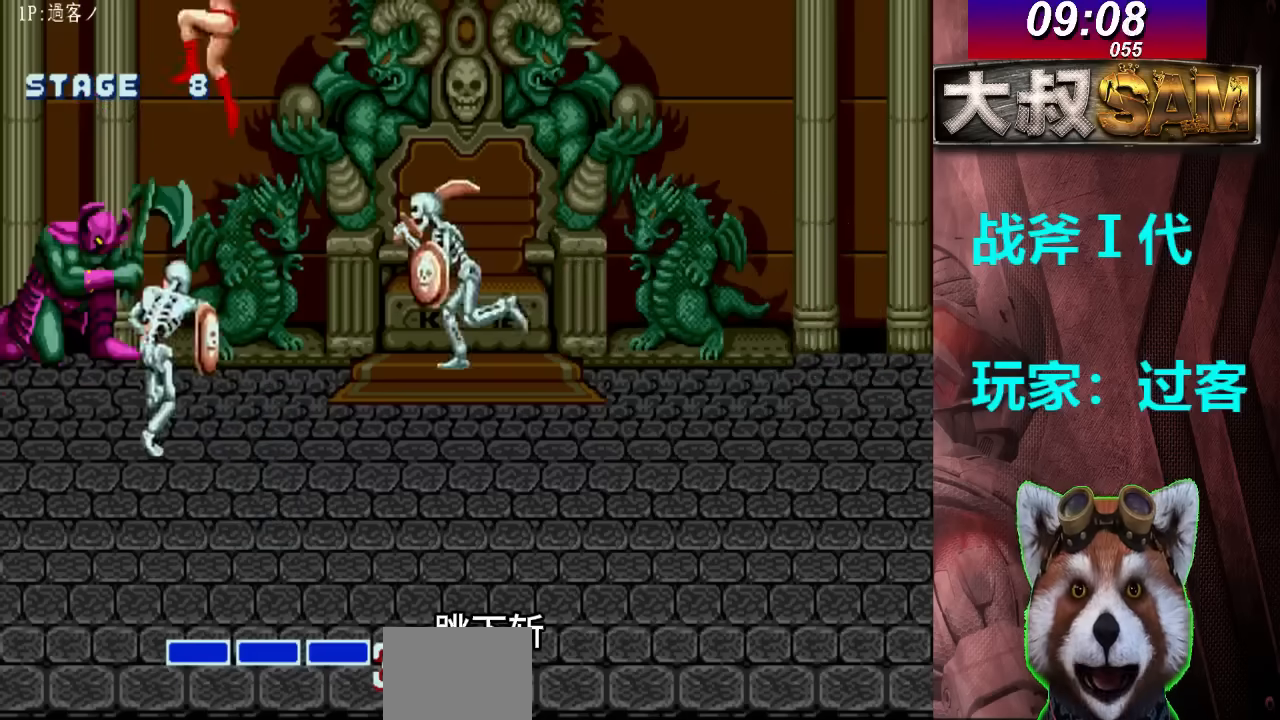
{"buttons": ["B"], "left_stick": "left", "events": [[133, "B", "down"]]}
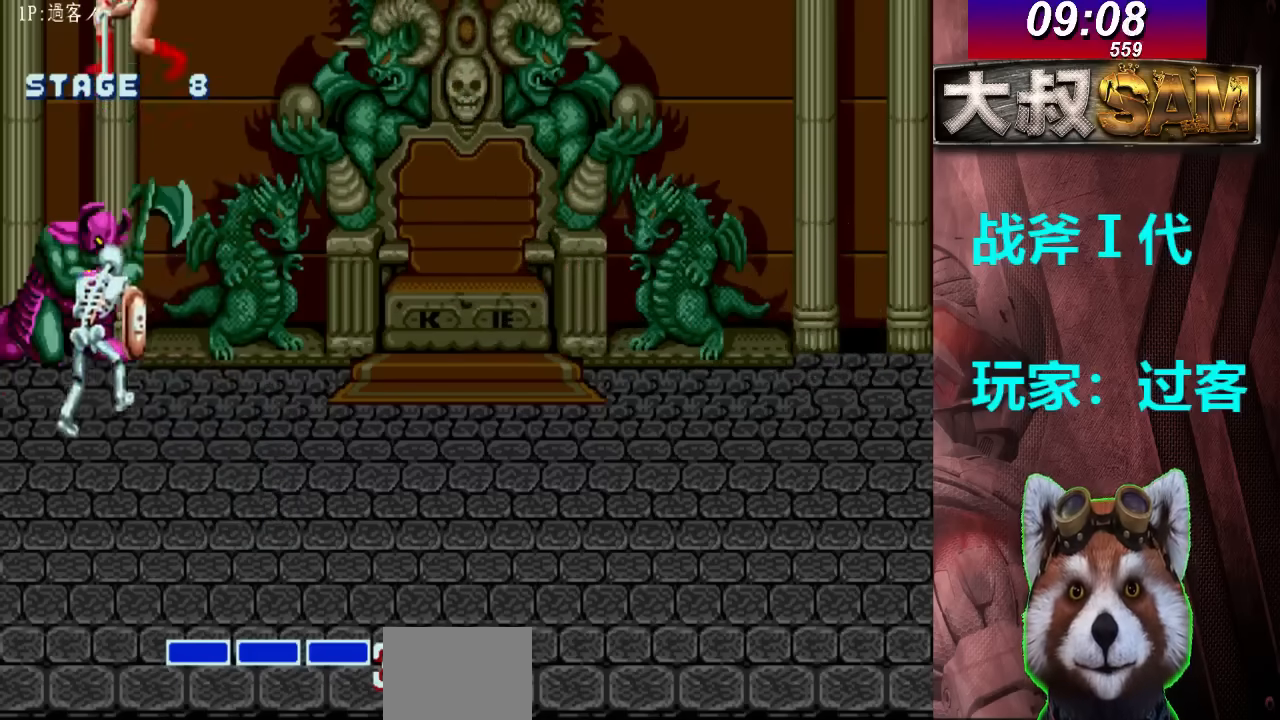
{"buttons": [], "left_stick": "center", "events": [[300, "B", "up"], [467, "left_stick", "center"]]}
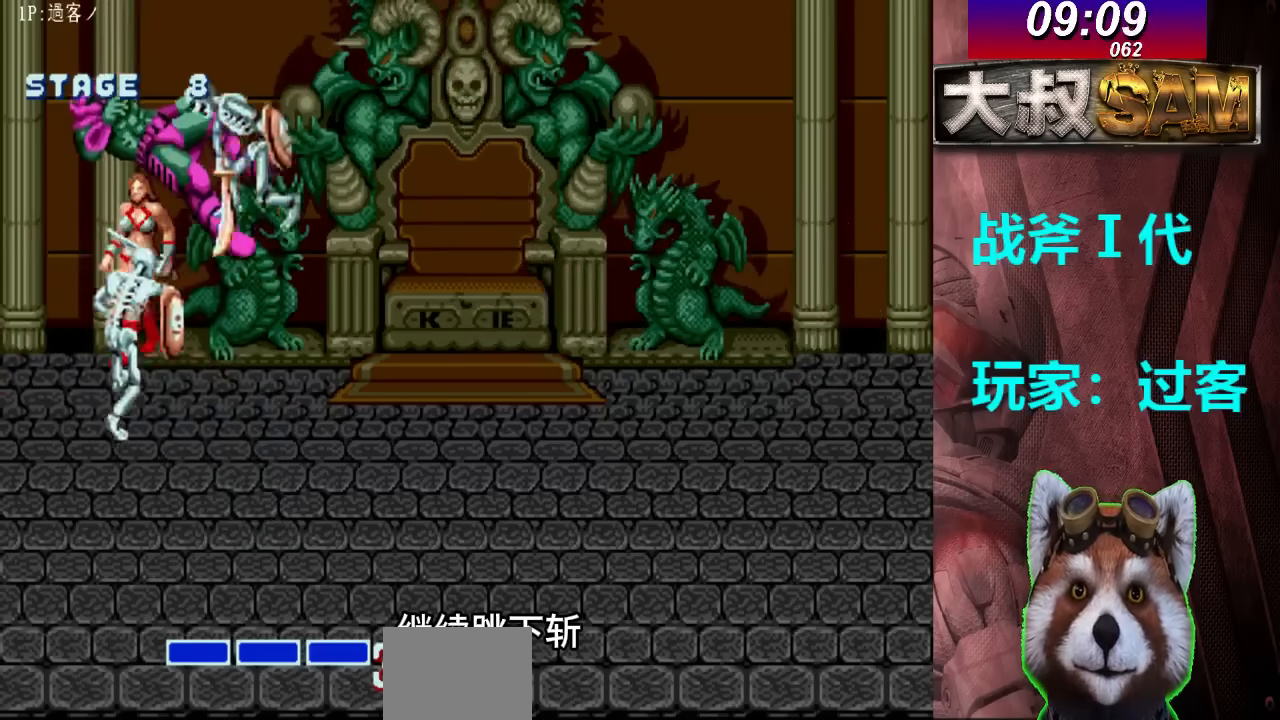
{"buttons": ["C"], "left_stick": "right", "events": [[100, "left_stick", "right"], [433, "C", "down"]]}
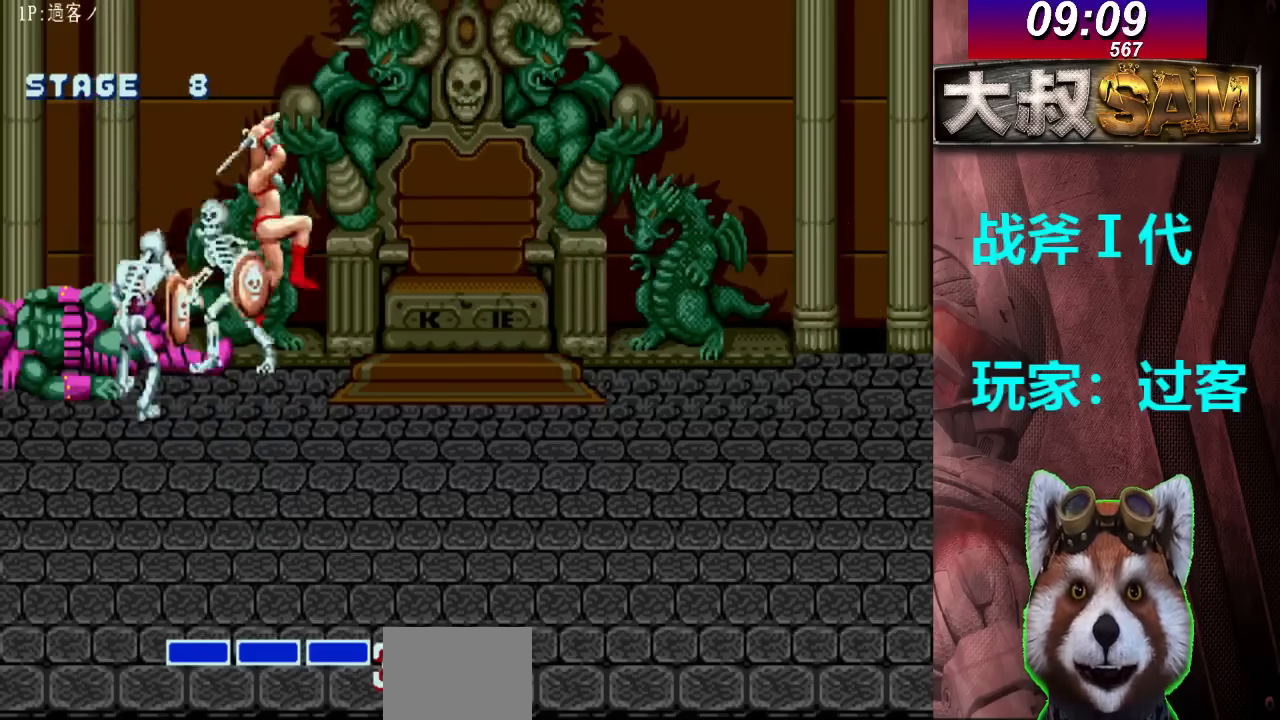
{"buttons": ["B"], "left_stick": "left", "events": [[67, "left_stick", "left"], [133, "C", "up"], [367, "B", "down"]]}
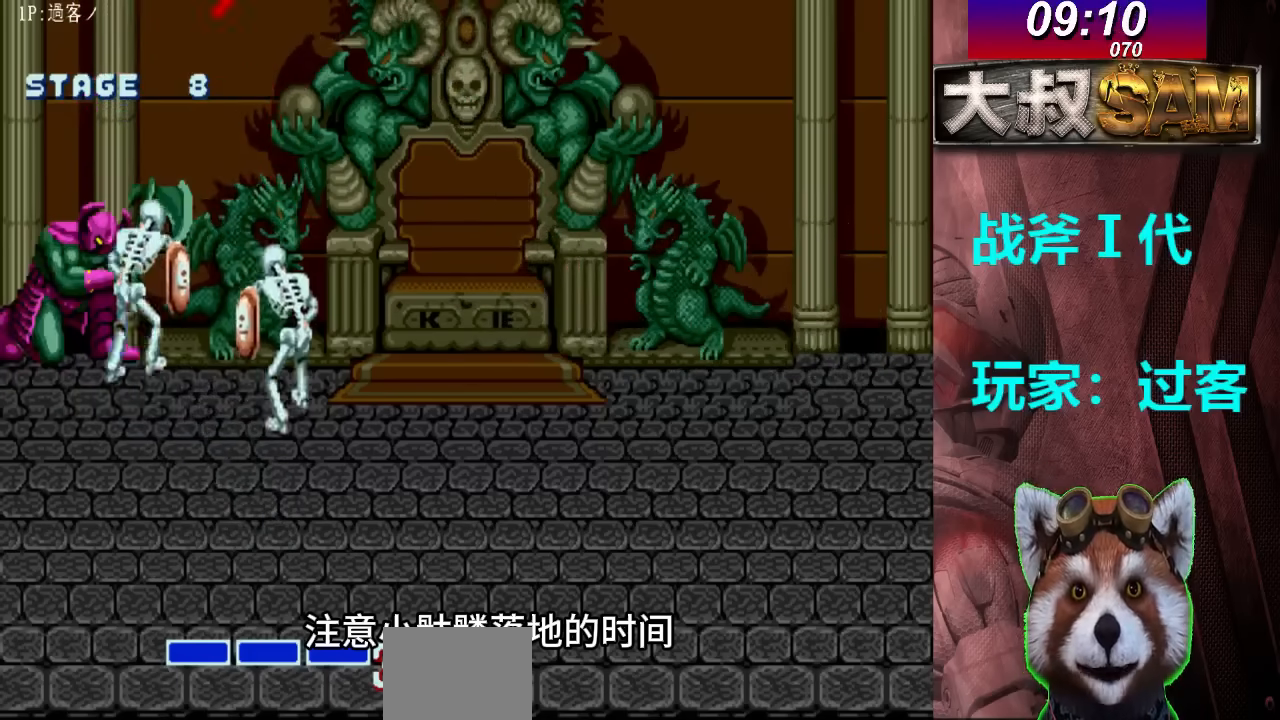
{"buttons": [], "left_stick": "left", "events": [[467, "B", "up"]]}